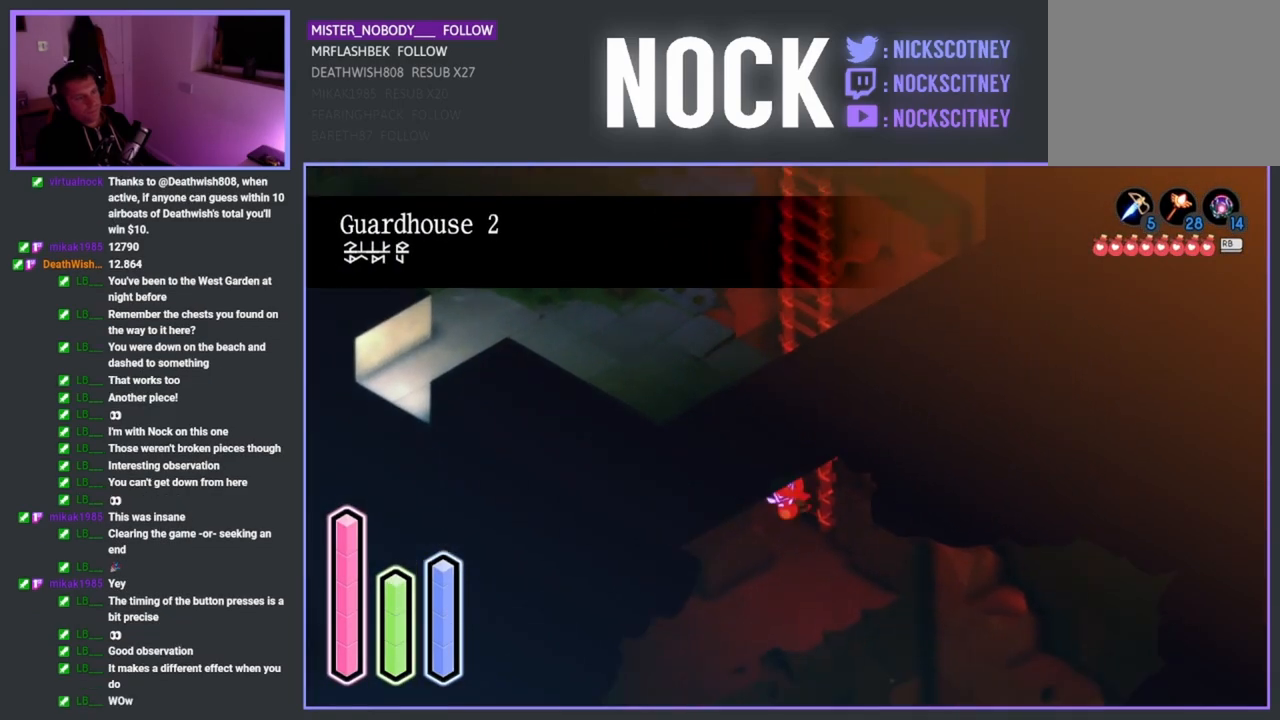
Gameplay with a controller (PlayStation layout); each line is a JSON object with the inputs held at the frame after it. "events" lists button and stick changes between this image and that frame as [ms after this image, input, new state], when the widget could be followed in between.
{"buttons": ["CROSS"], "left_stick": "down-left", "right_stick": "center", "events": [[367, "CROSS", "down"]]}
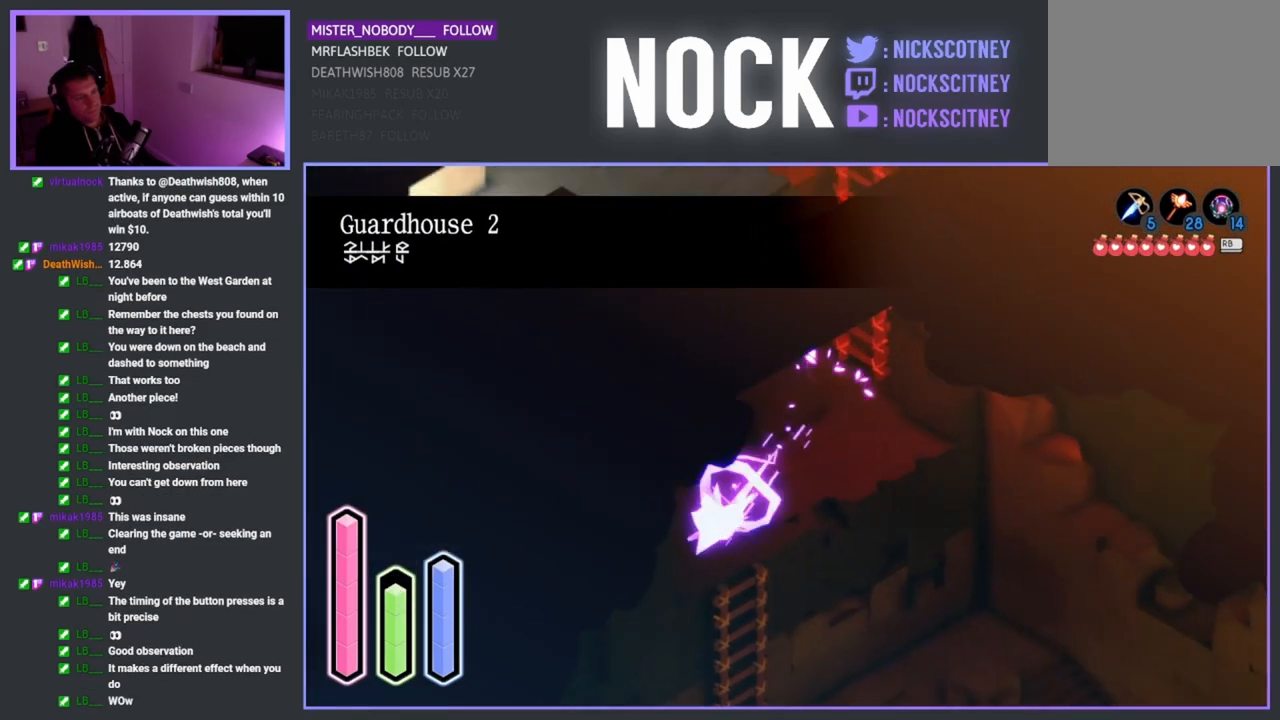
{"buttons": [], "left_stick": "down-right", "right_stick": "center", "events": [[33, "CROSS", "up"], [200, "left_stick", "down-right"], [400, "CROSS", "down"], [483, "CROSS", "up"]]}
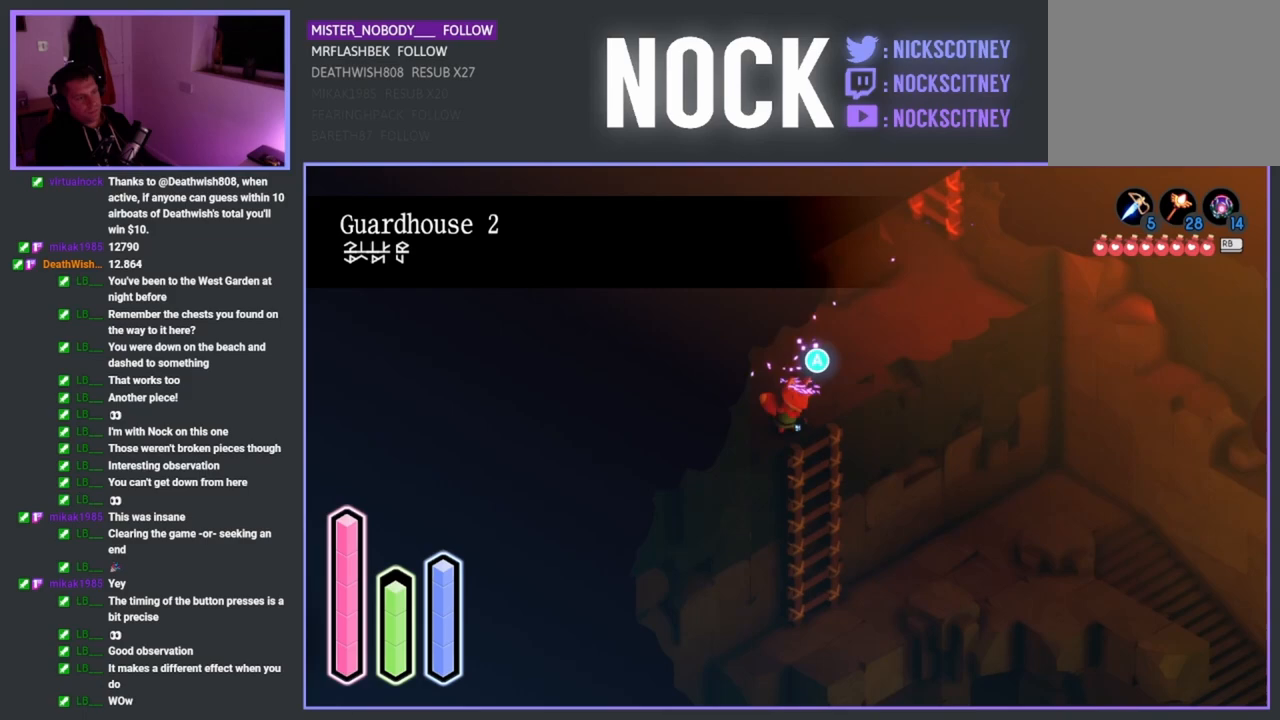
{"buttons": [], "left_stick": "down-right", "right_stick": "center", "events": []}
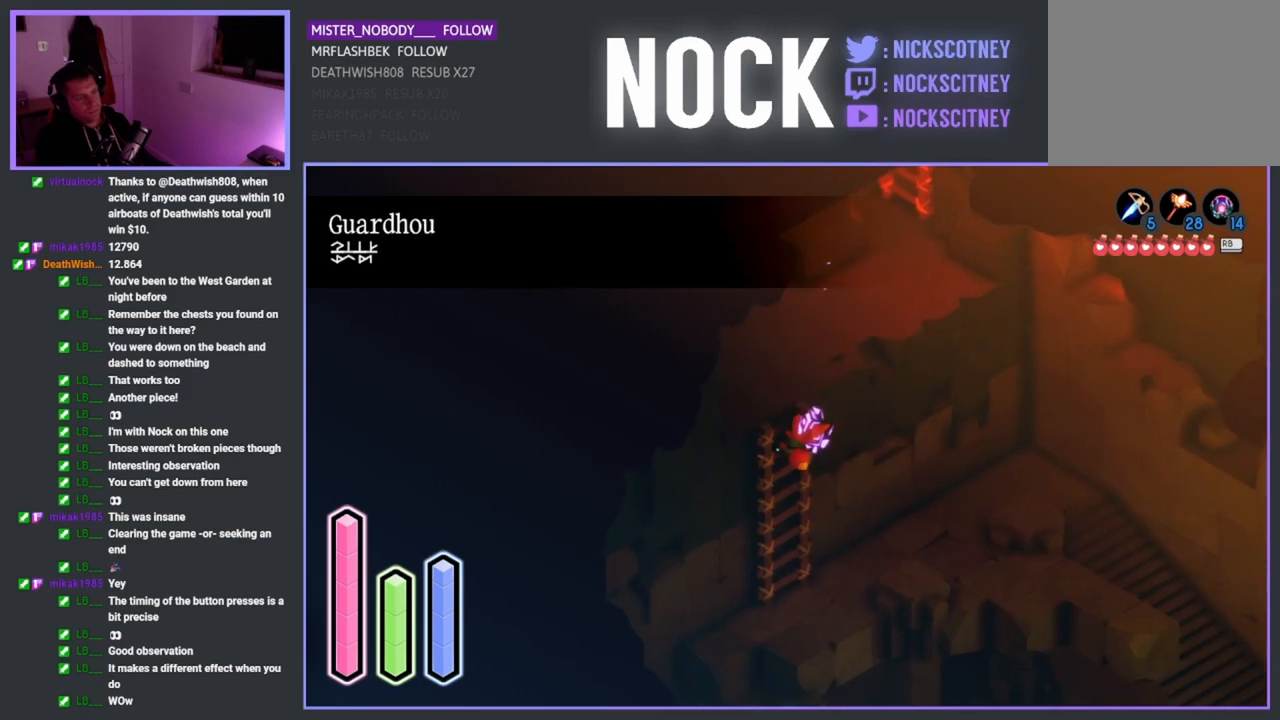
{"buttons": [], "left_stick": "down-right", "right_stick": "center", "events": []}
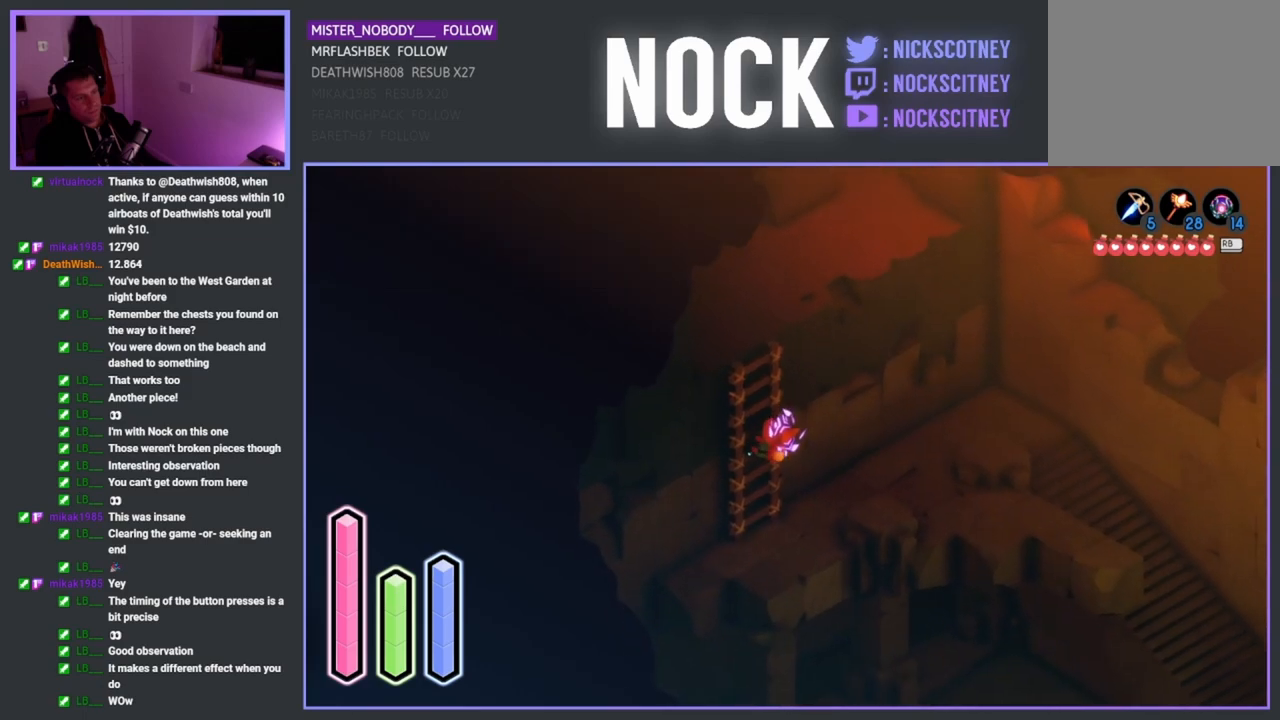
{"buttons": [], "left_stick": "right", "right_stick": "center", "events": [[500, "left_stick", "right"]]}
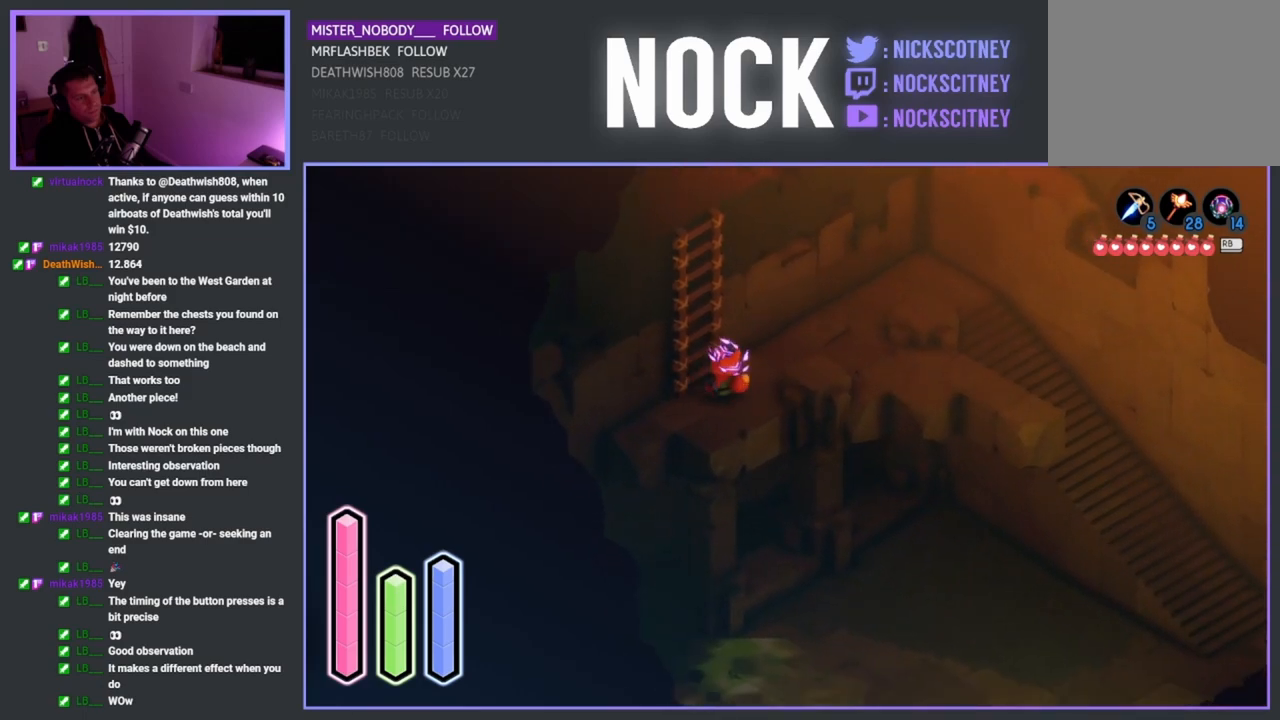
{"buttons": [], "left_stick": "up-right", "right_stick": "center", "events": [[150, "CROSS", "down"], [150, "left_stick", "up-right"], [300, "CROSS", "up"]]}
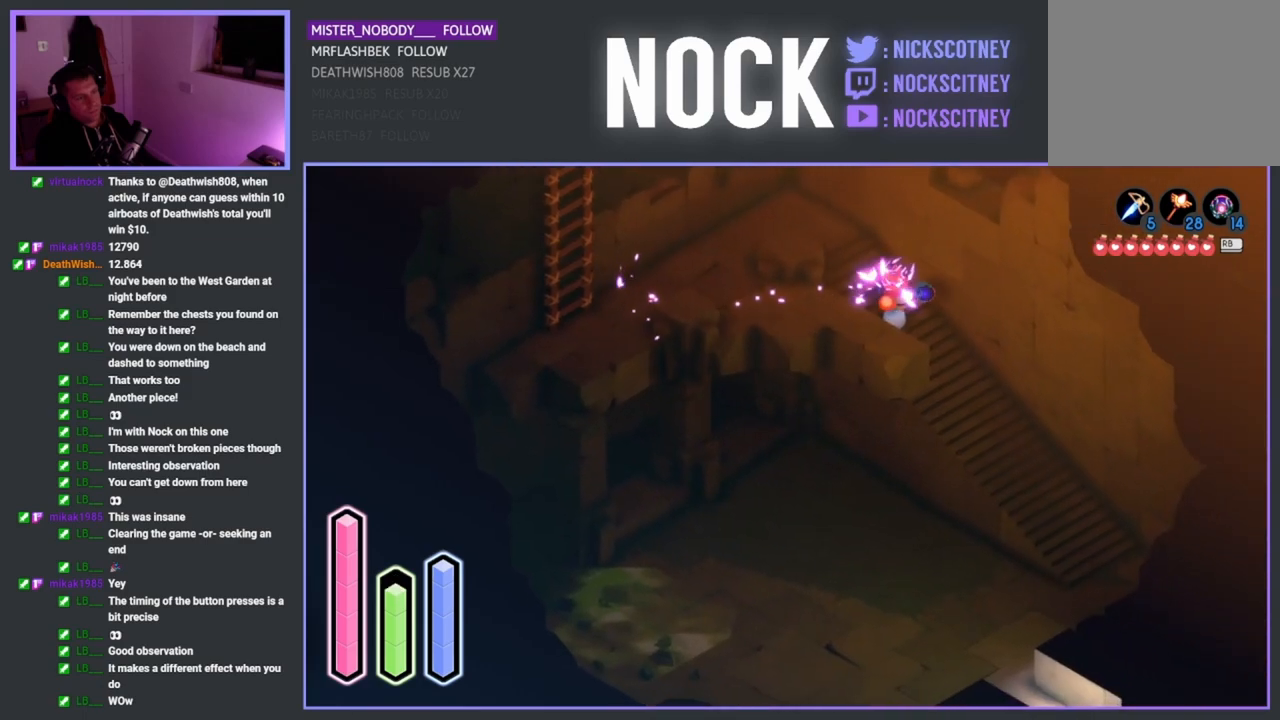
{"buttons": ["CROSS"], "left_stick": "down-right", "right_stick": "center", "events": [[133, "left_stick", "right"], [233, "left_stick", "down-right"], [400, "CROSS", "down"]]}
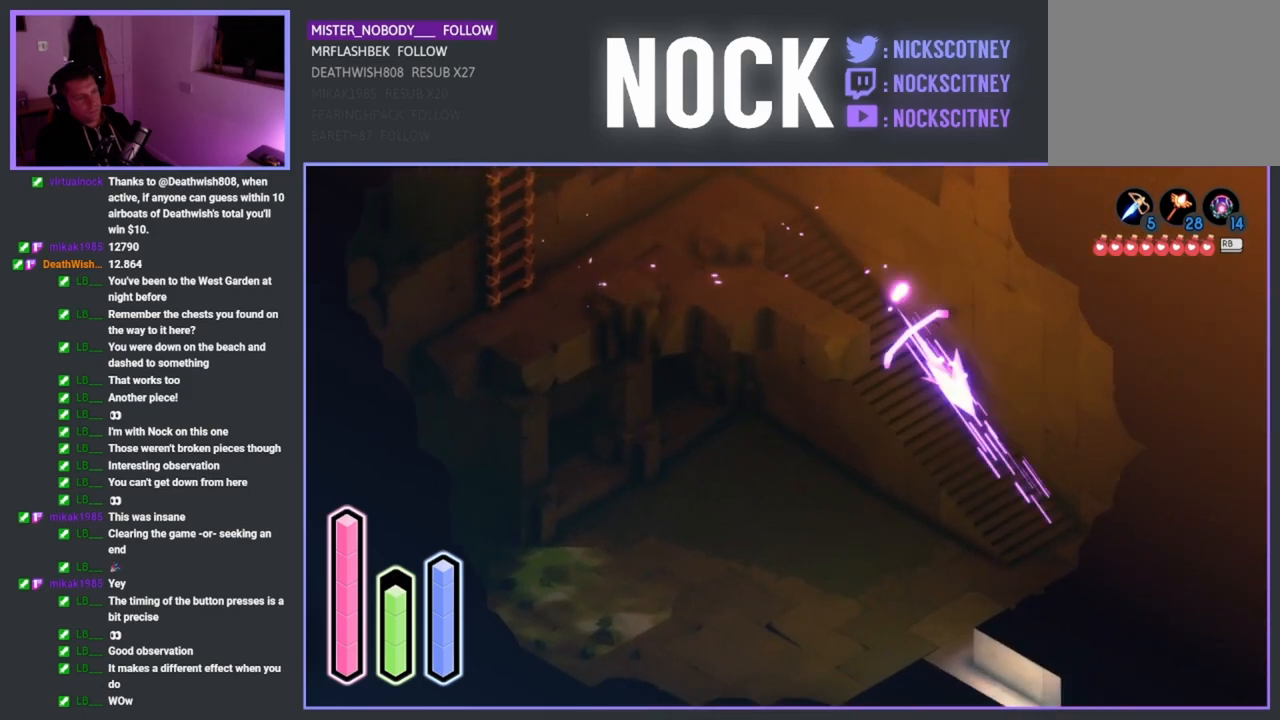
{"buttons": [], "left_stick": "down", "right_stick": "center", "events": [[100, "CROSS", "up"], [183, "left_stick", "down"], [317, "CROSS", "down"], [467, "CROSS", "up"]]}
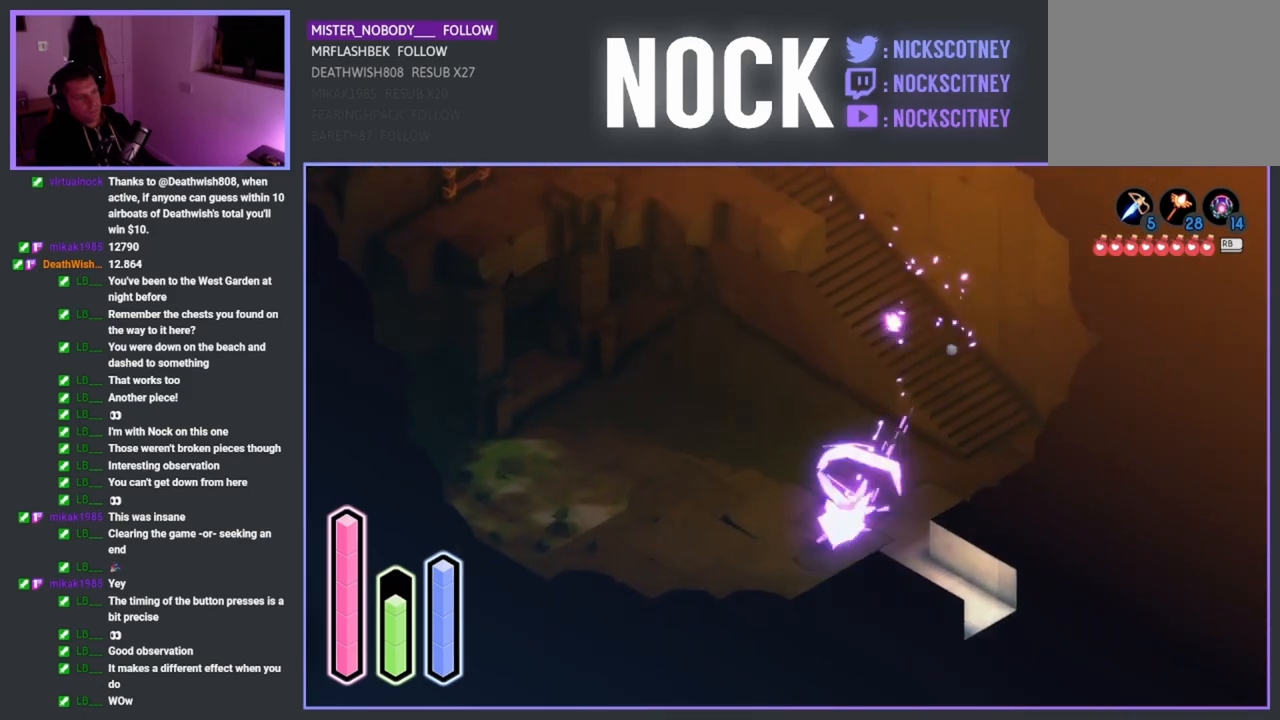
{"buttons": [], "left_stick": "down-right", "right_stick": "center", "events": [[150, "left_stick", "down-right"], [283, "CROSS", "down"], [417, "CROSS", "up"]]}
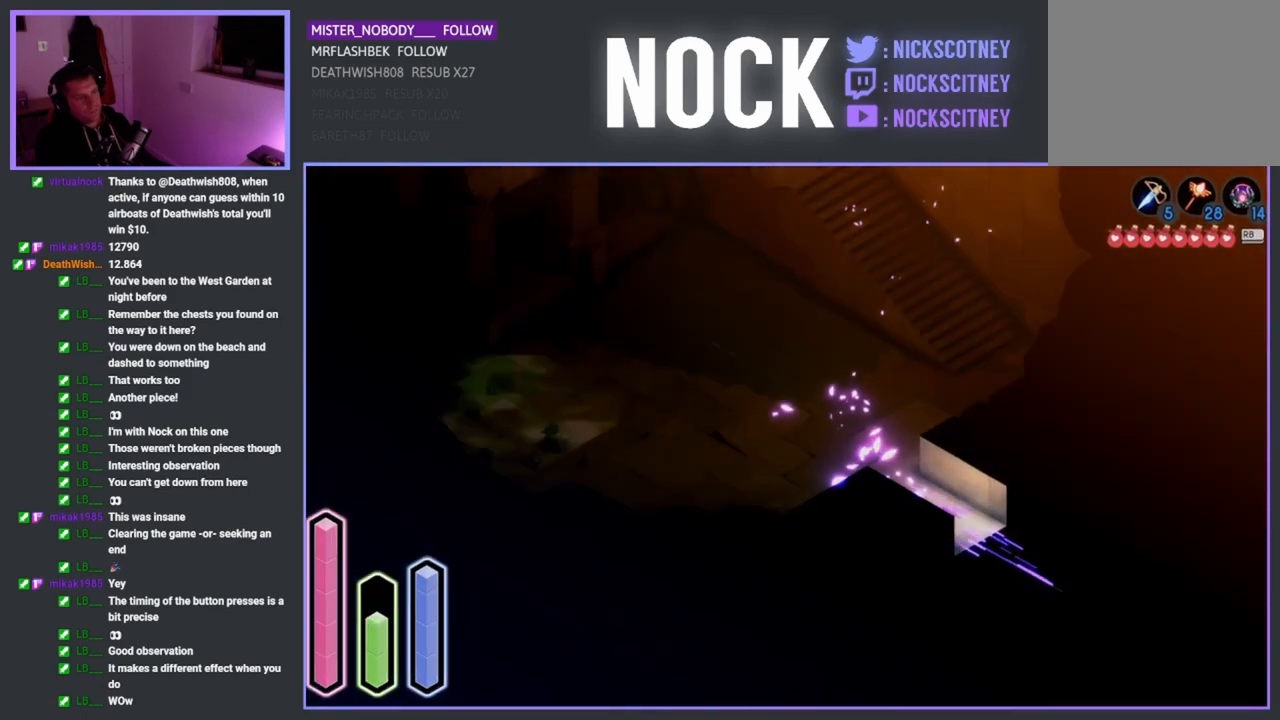
{"buttons": [], "left_stick": "center", "right_stick": "center", "events": [[300, "left_stick", "center"]]}
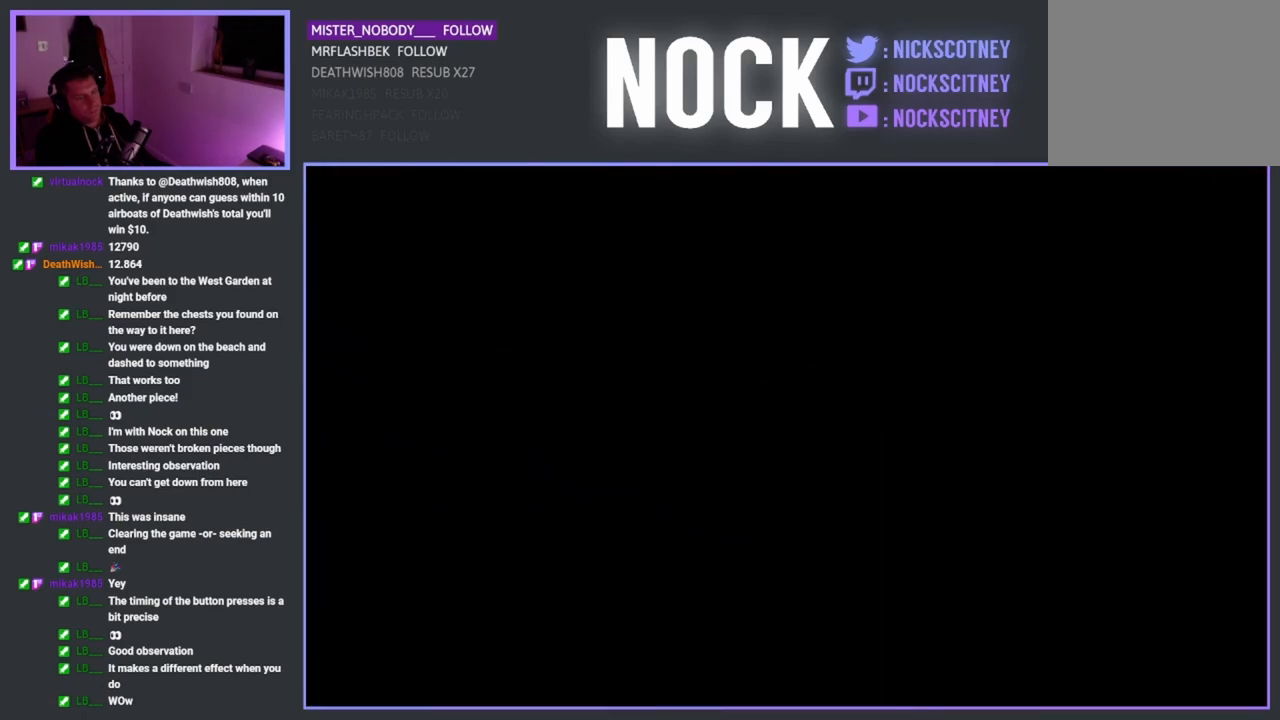
{"buttons": [], "left_stick": "down", "right_stick": "center", "events": [[67, "left_stick", "down"]]}
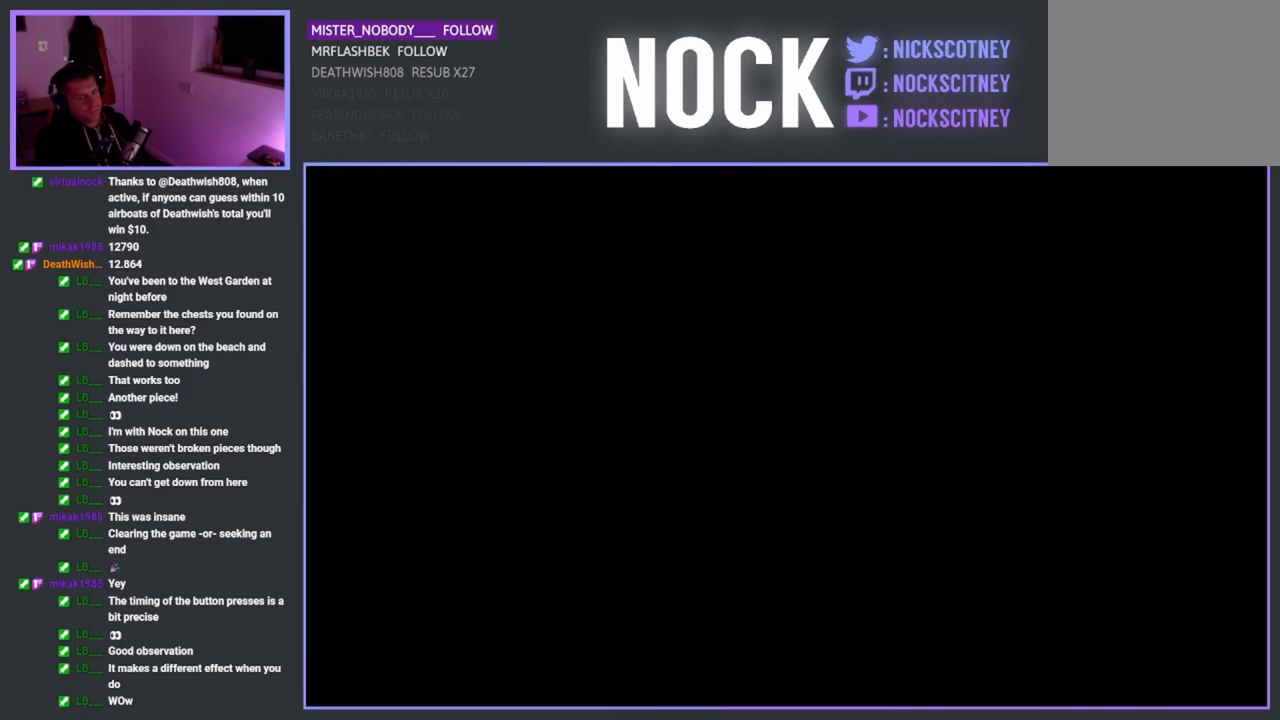
{"buttons": [], "left_stick": "down", "right_stick": "center", "events": []}
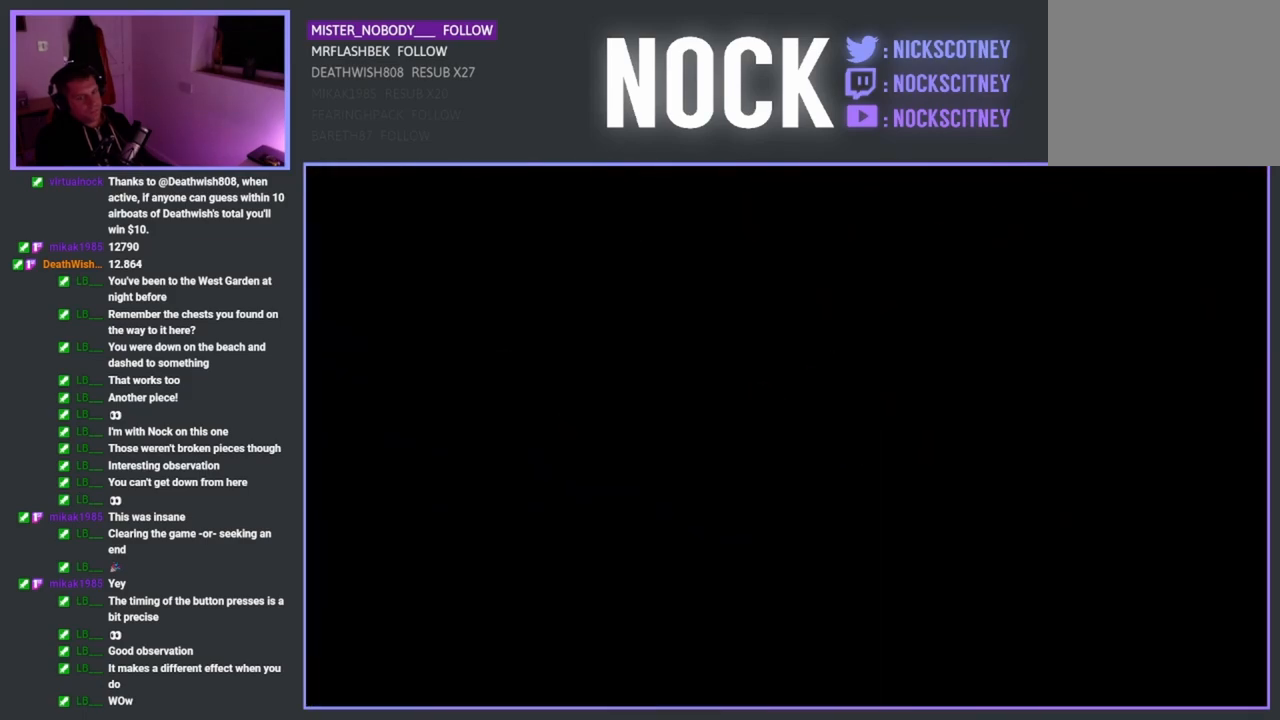
{"buttons": [], "left_stick": "down", "right_stick": "center", "events": []}
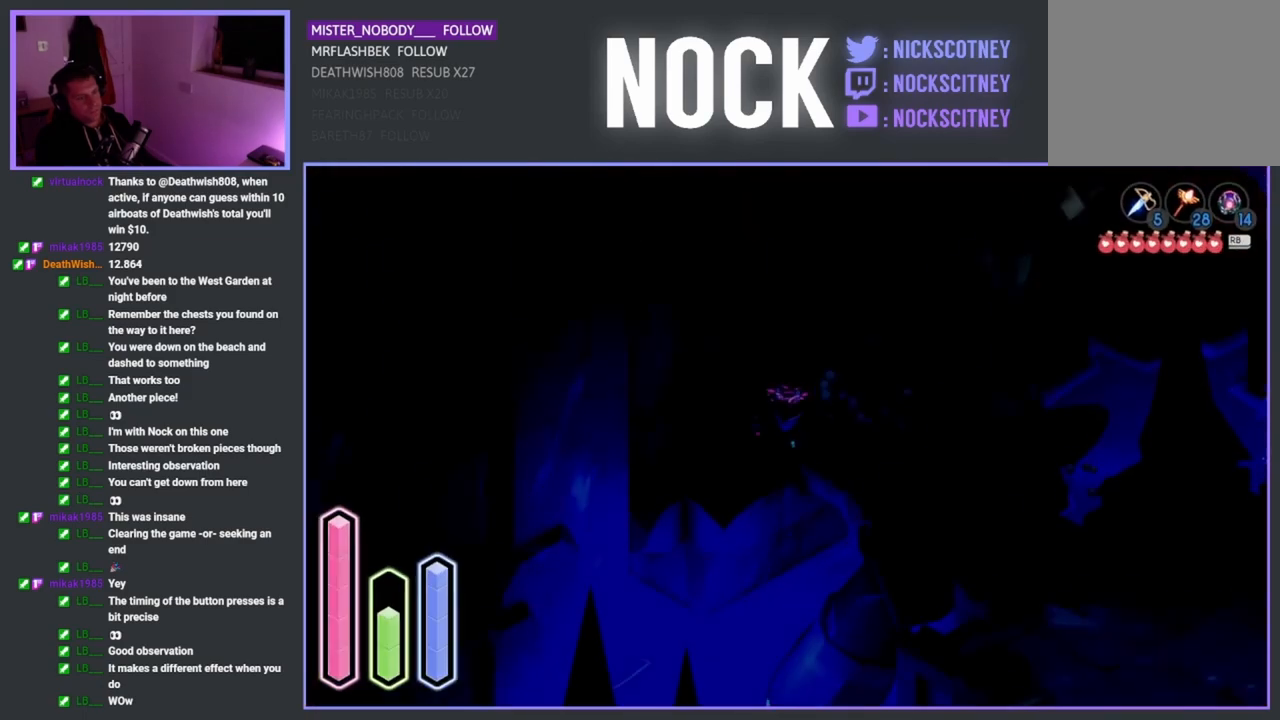
{"buttons": [], "left_stick": "down", "right_stick": "center", "events": []}
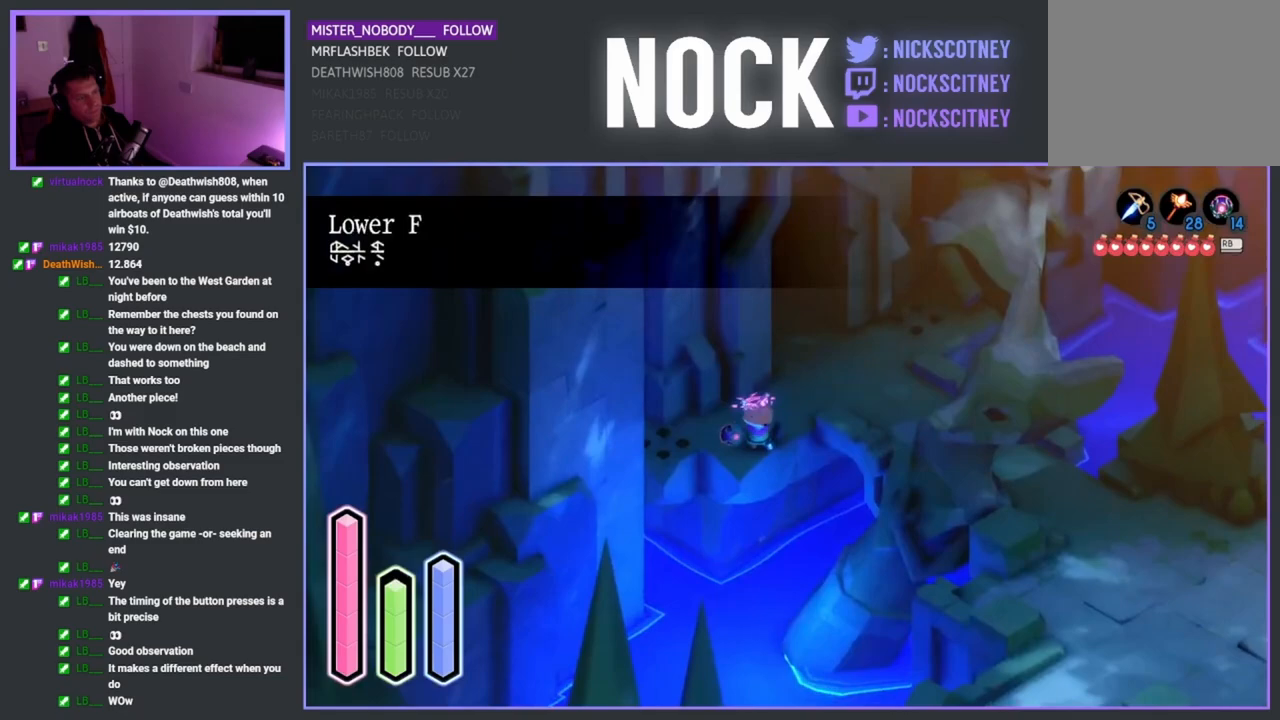
{"buttons": [], "left_stick": "up-right", "right_stick": "center", "events": [[67, "CROSS", "down"], [150, "CROSS", "up"], [233, "left_stick", "up-right"]]}
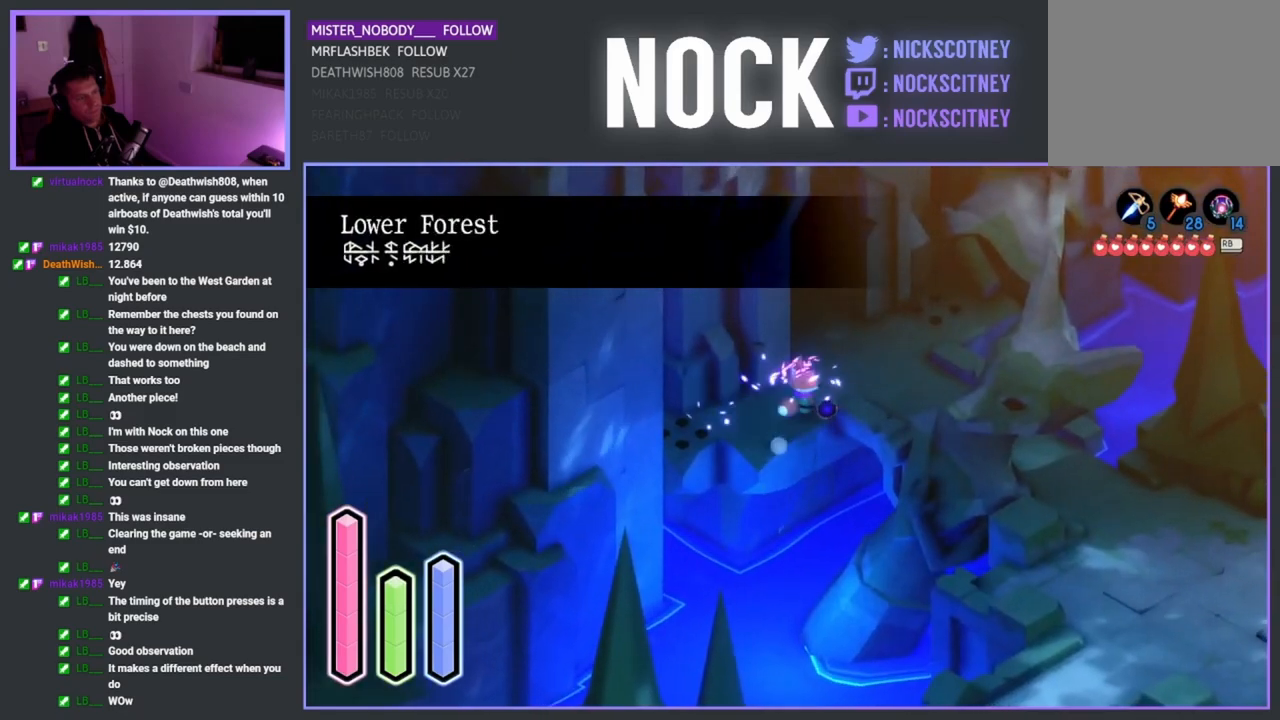
{"buttons": [], "left_stick": "down-right", "right_stick": "center", "events": [[283, "left_stick", "right"], [383, "left_stick", "down-right"]]}
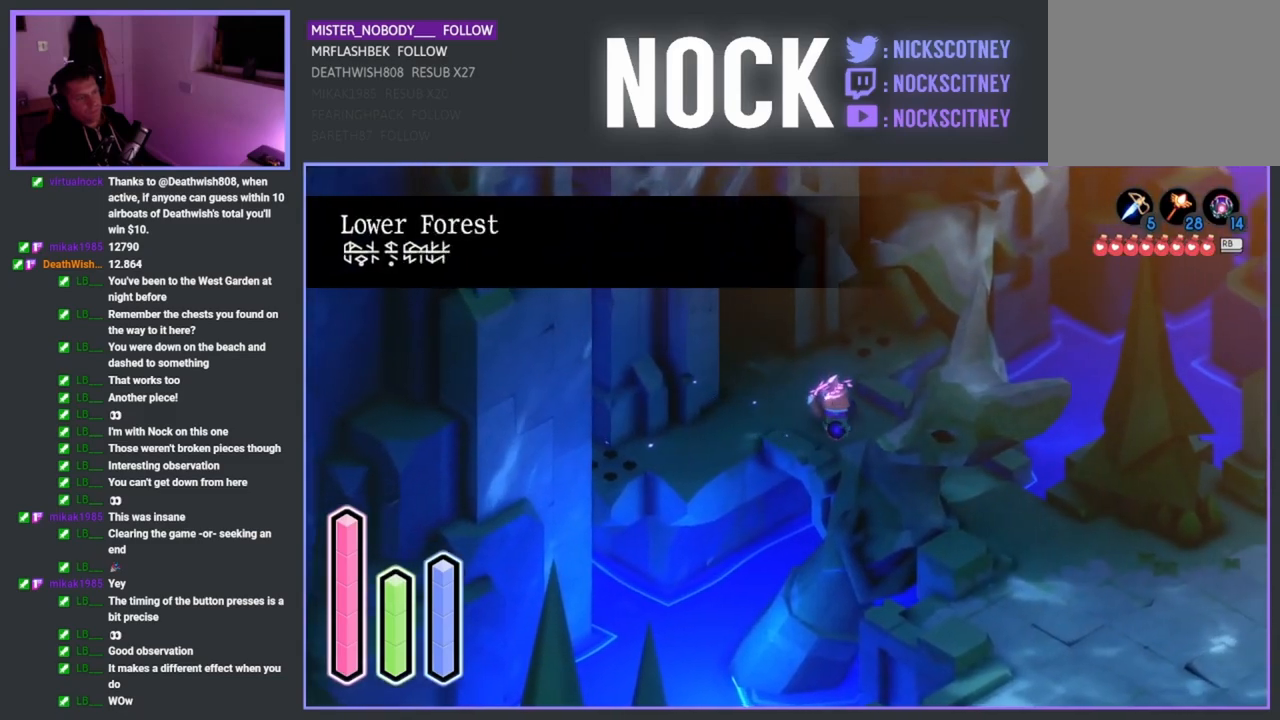
{"buttons": ["CROSS"], "left_stick": "down", "right_stick": "center", "events": [[33, "CROSS", "down"], [150, "CROSS", "up"], [400, "left_stick", "down"], [500, "CROSS", "down"]]}
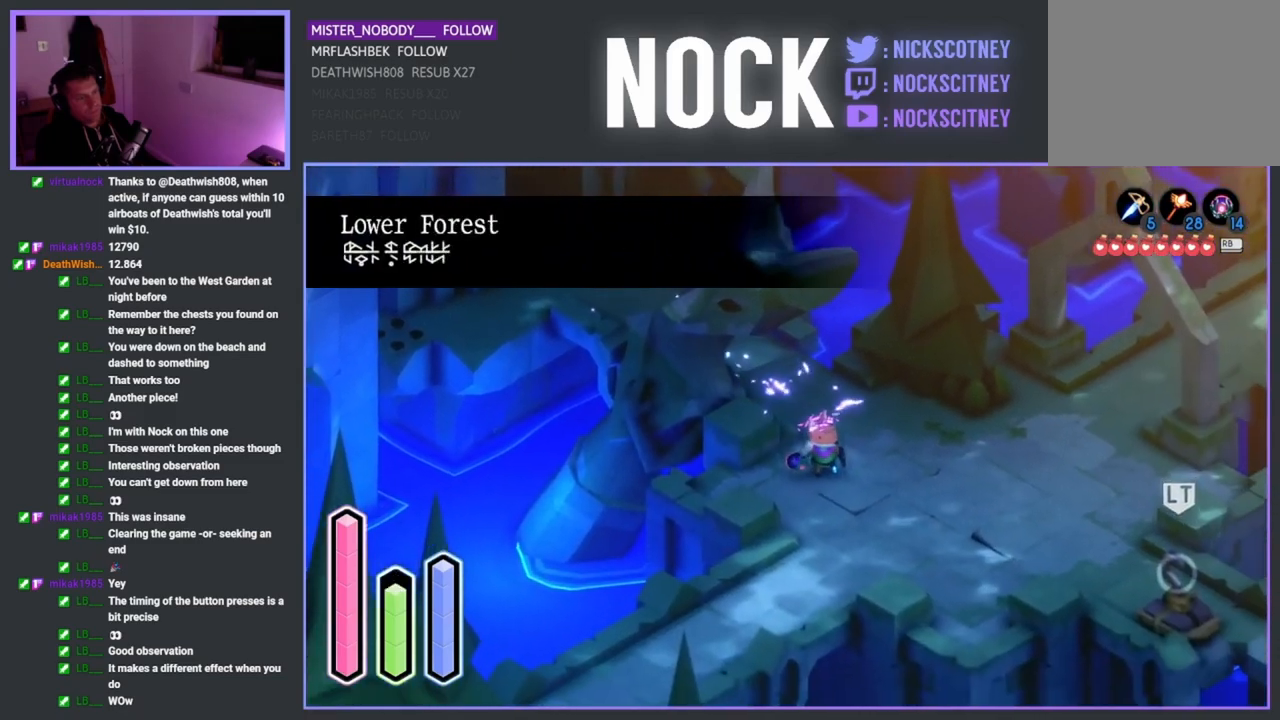
{"buttons": ["CROSS"], "left_stick": "down-left", "right_stick": "center", "events": [[133, "CROSS", "up"], [250, "left_stick", "down-left"], [417, "CROSS", "down"]]}
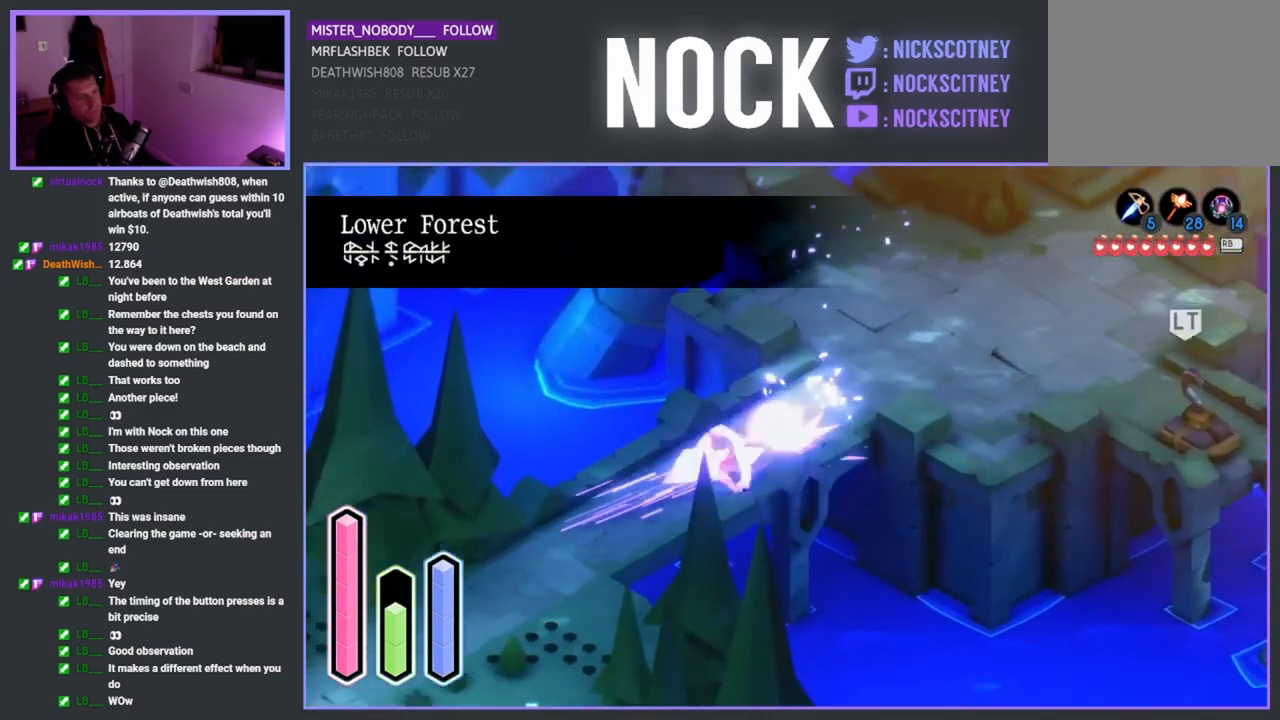
{"buttons": [], "left_stick": "down-left", "right_stick": "center", "events": [[117, "CROSS", "up"], [317, "CROSS", "down"], [483, "CROSS", "up"]]}
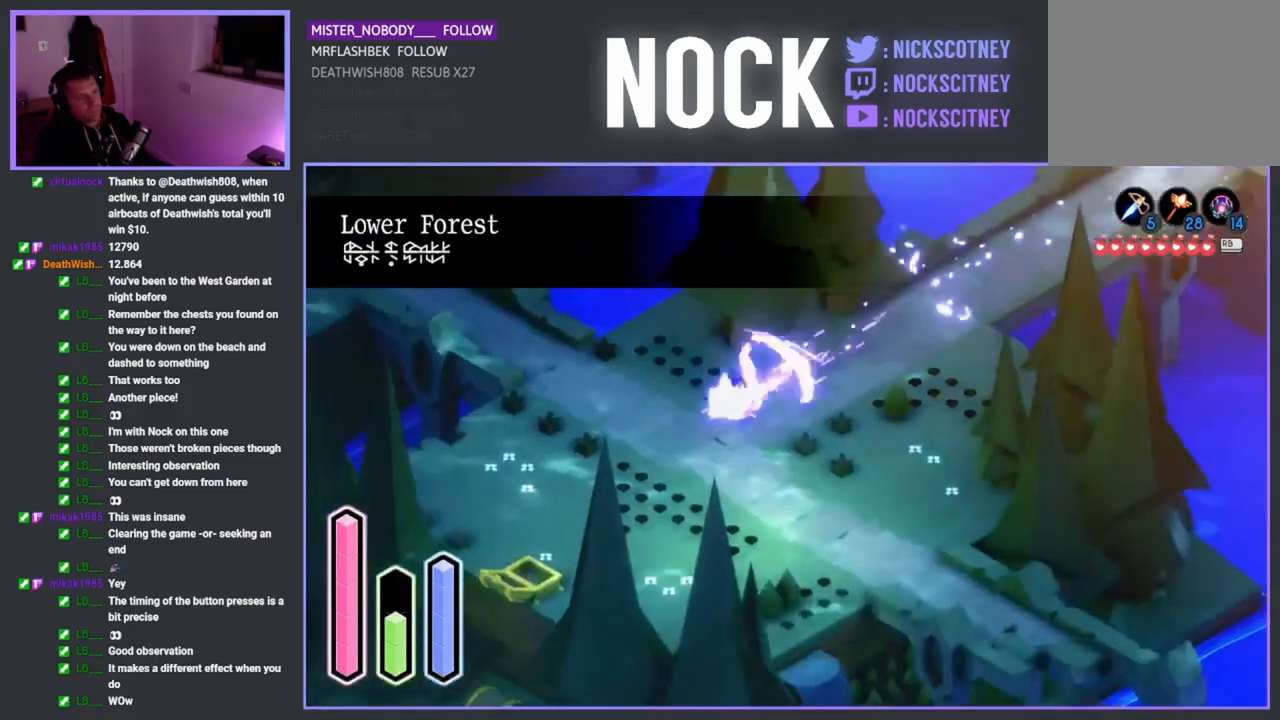
{"buttons": [], "left_stick": "up-left", "right_stick": "center", "events": [[200, "left_stick", "left"], [317, "left_stick", "up-left"]]}
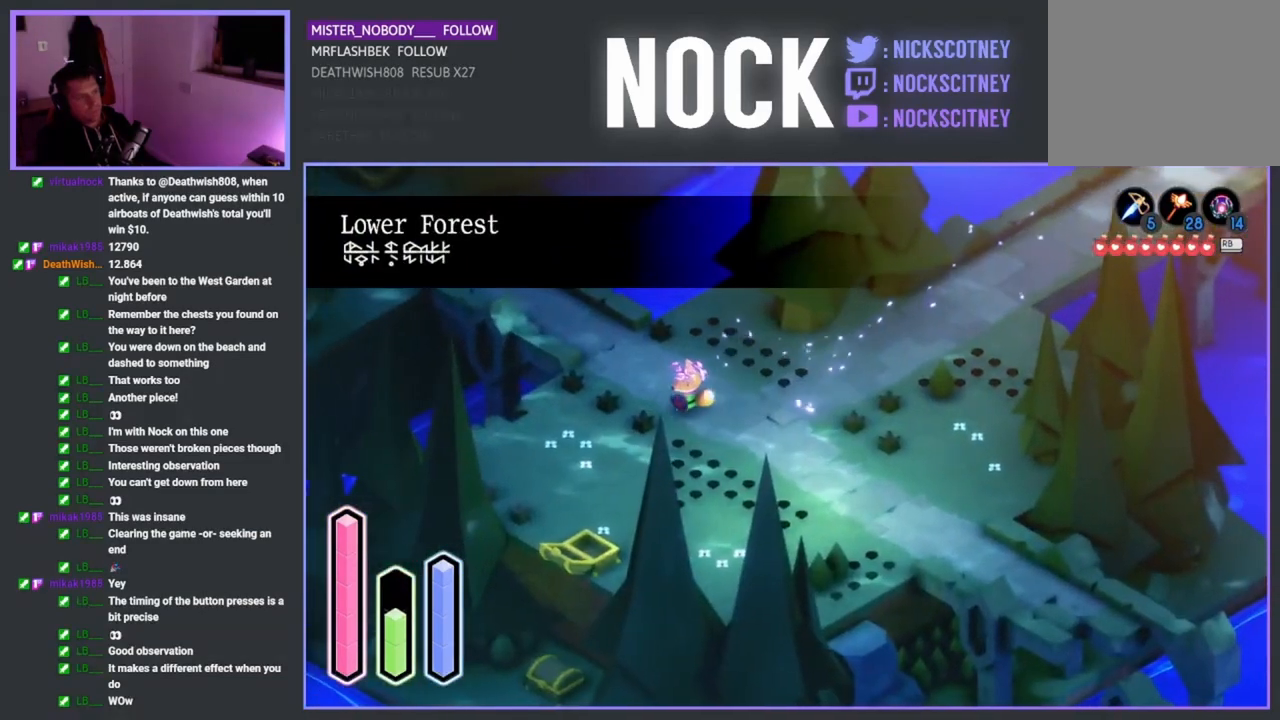
{"buttons": [], "left_stick": "up-left", "right_stick": "center", "events": []}
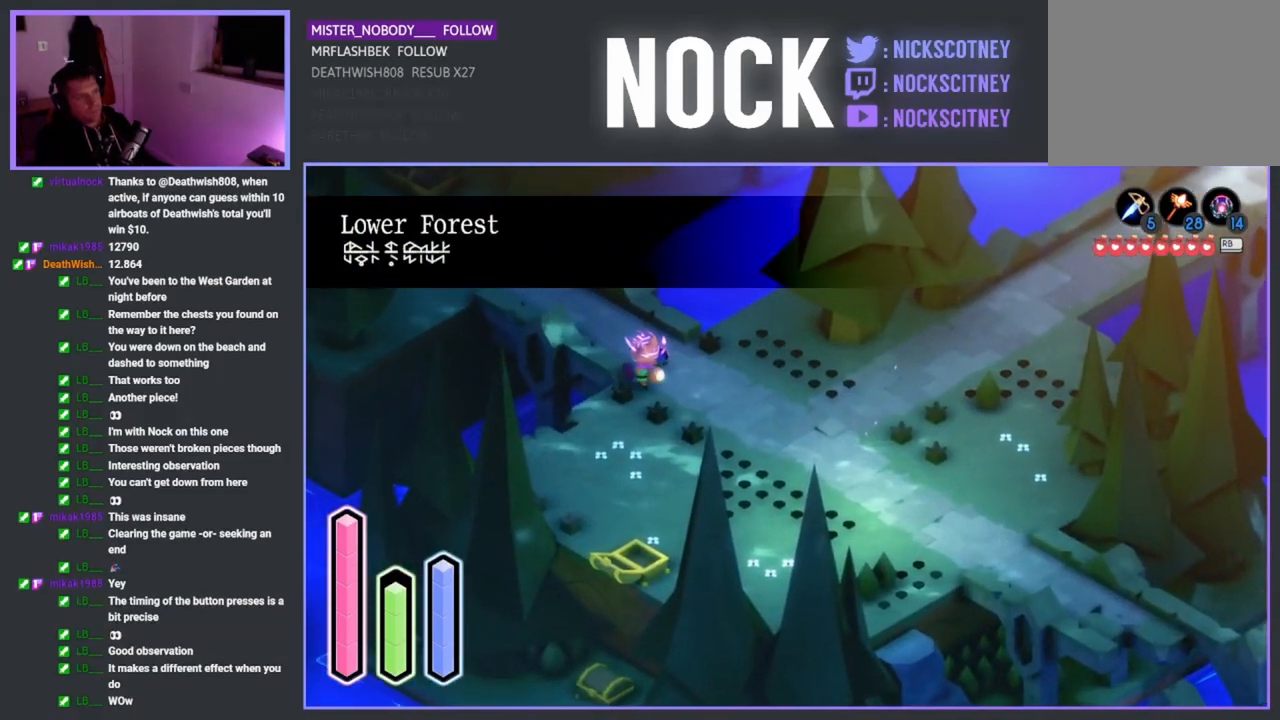
{"buttons": [], "left_stick": "up-left", "right_stick": "center", "events": []}
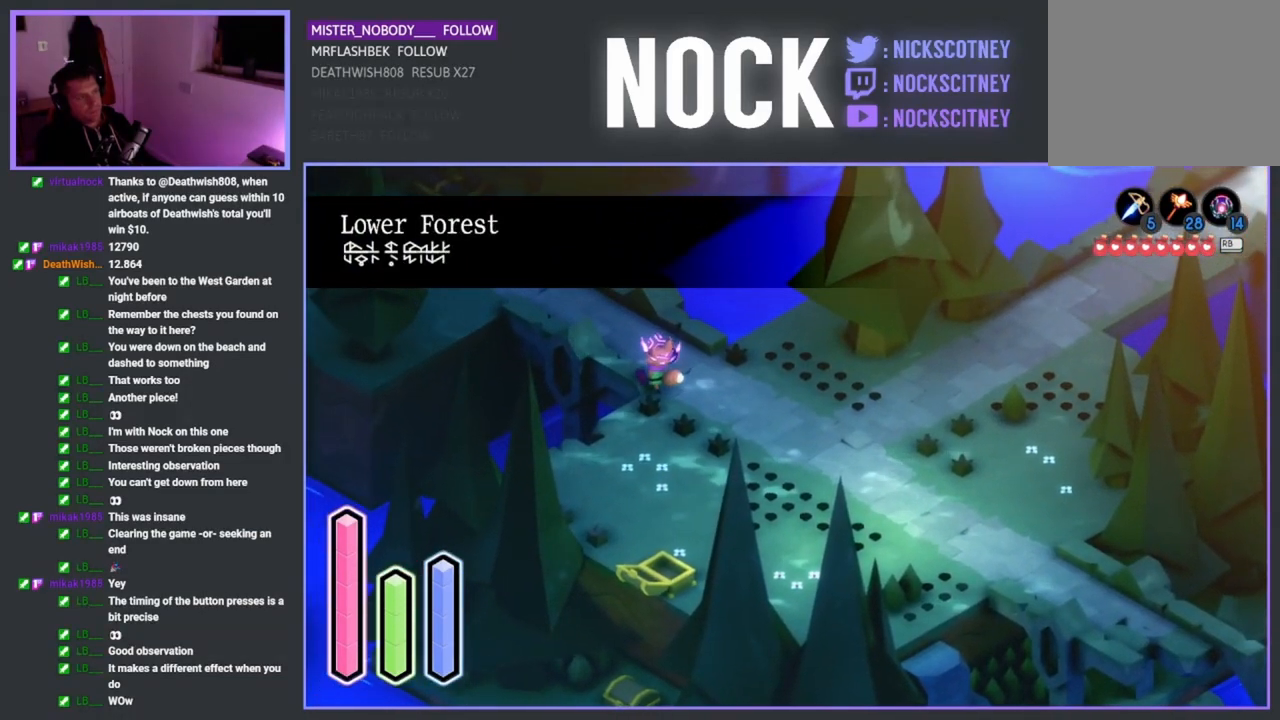
{"buttons": [], "left_stick": "up-left", "right_stick": "center", "events": []}
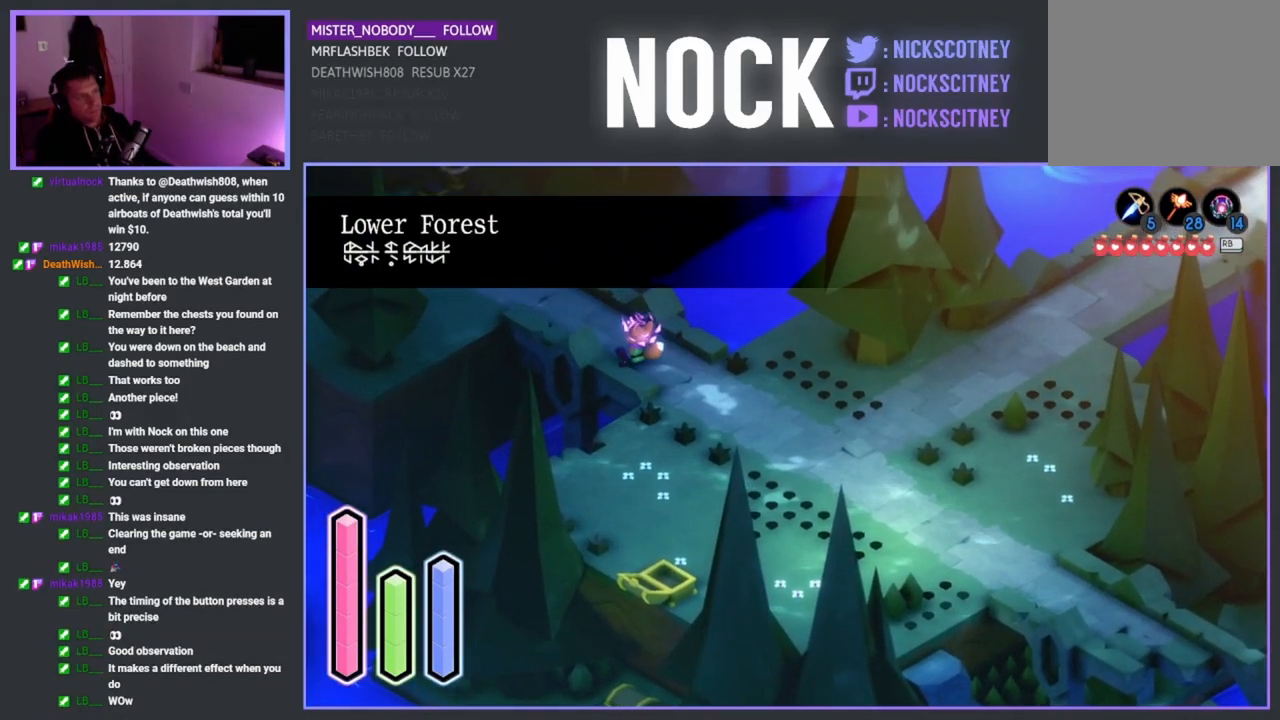
{"buttons": [], "left_stick": "up-left", "right_stick": "center", "events": [[50, "left_stick", "left"], [317, "left_stick", "up-left"]]}
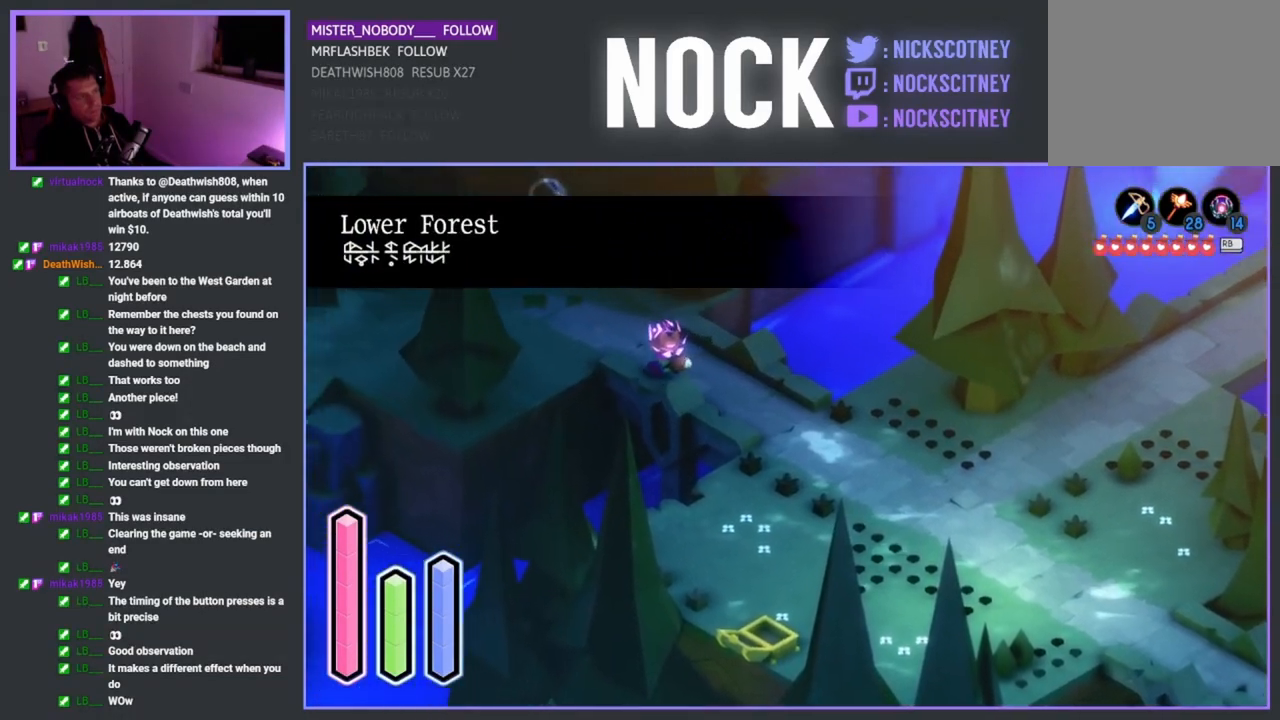
{"buttons": [], "left_stick": "left", "right_stick": "center", "events": [[67, "left_stick", "left"]]}
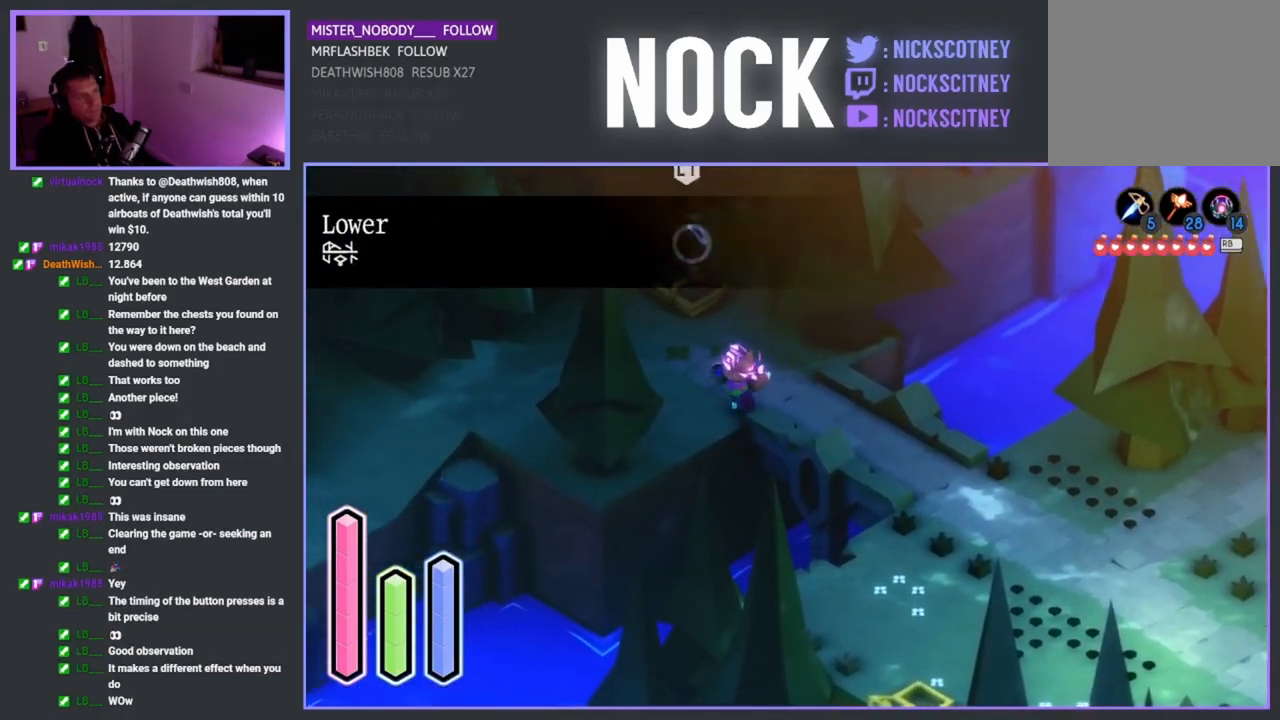
{"buttons": [], "left_stick": "left", "right_stick": "center", "events": []}
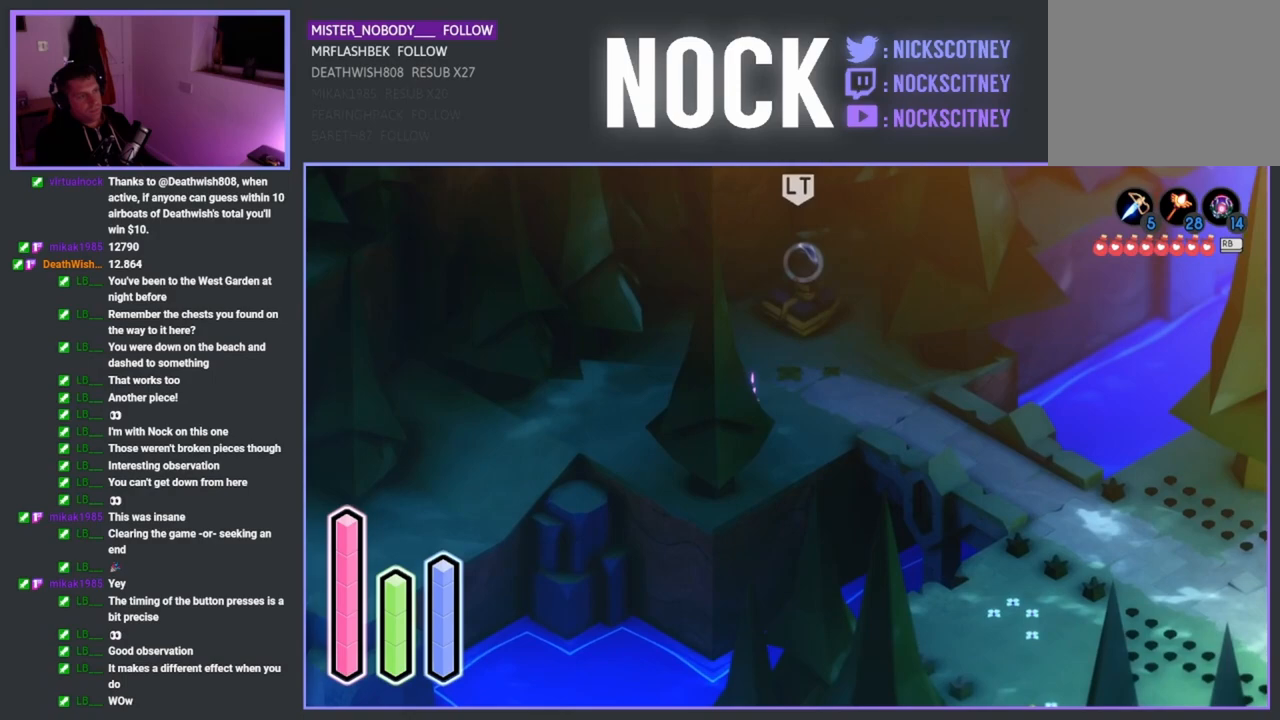
{"buttons": [], "left_stick": "down-left", "right_stick": "center", "events": [[183, "left_stick", "down-left"]]}